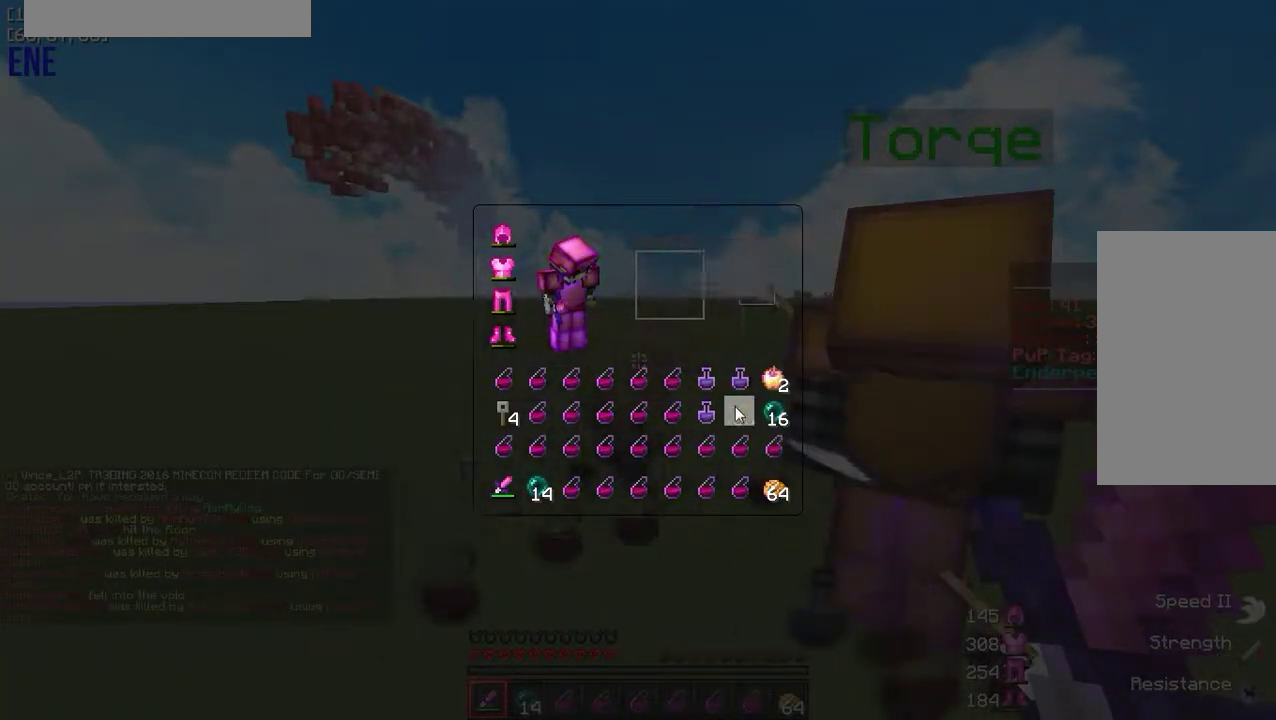
Gameplay with keyboard and mouse; each line is a JSON object with the keys and mouse buttons held at the frame after it. "events" lists presses ("down") and releases ("up") of "a", "d", "s", "w", "mouse_left" and "mouse_right" between this image and that frame as [ms after this image, input, new state], when the widget could be followed in between. "mouse_left", "mouse_right" = the "left", "right" buttons of the "mouse" list. No other keys are recorded. Fast repeated clicks can show as one long hold. Mouse movement is not recorded.
{"keys": [], "mouse": [], "events": []}
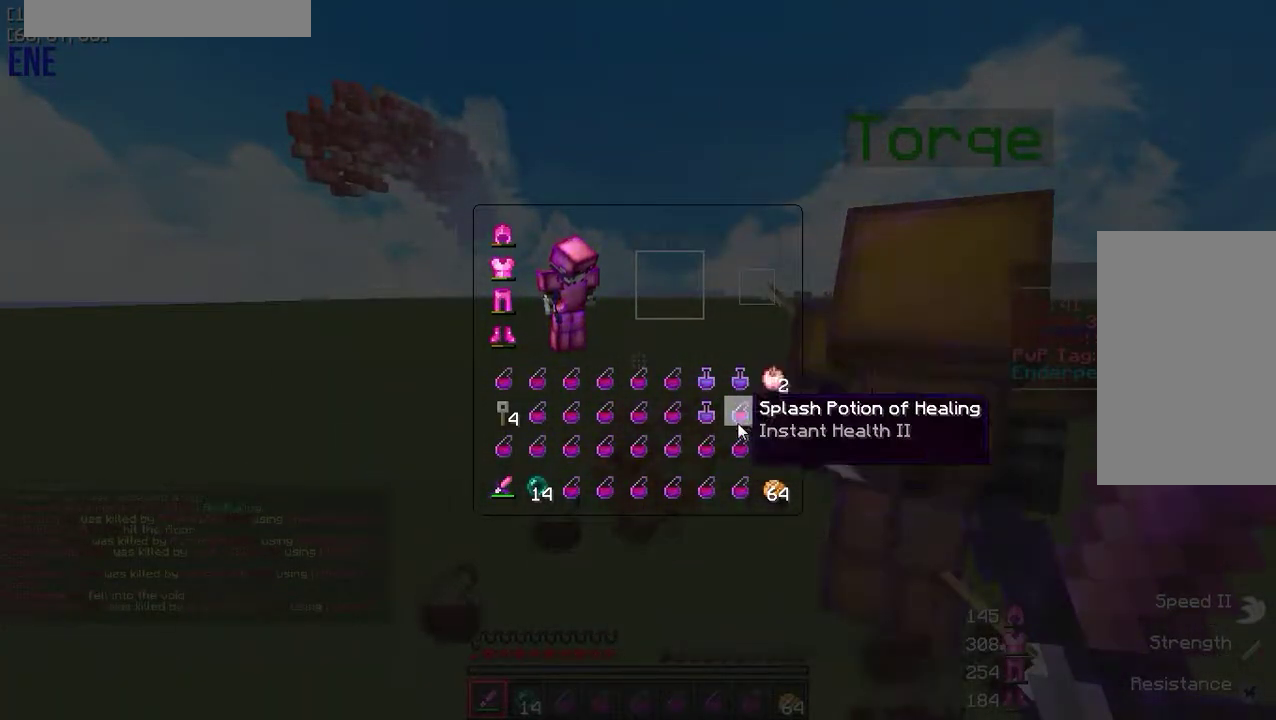
{"keys": [], "mouse": [], "events": []}
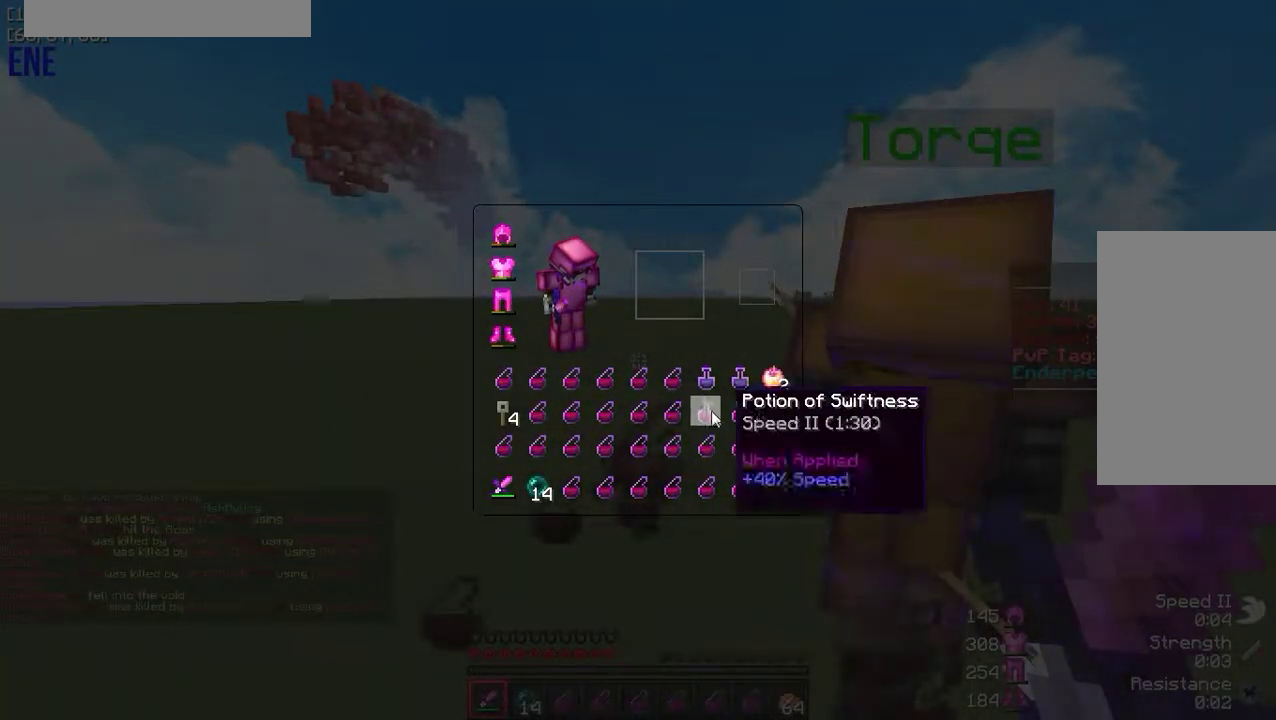
{"keys": [], "mouse": [], "events": []}
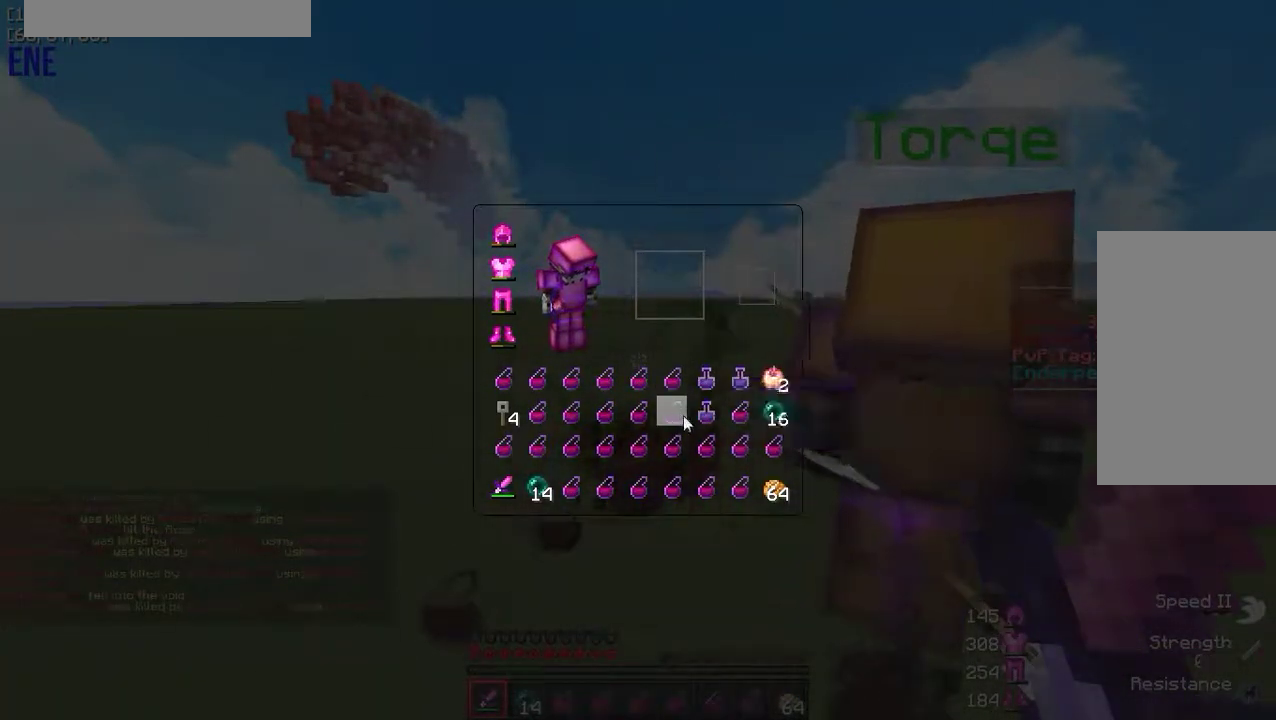
{"keys": [], "mouse": [], "events": []}
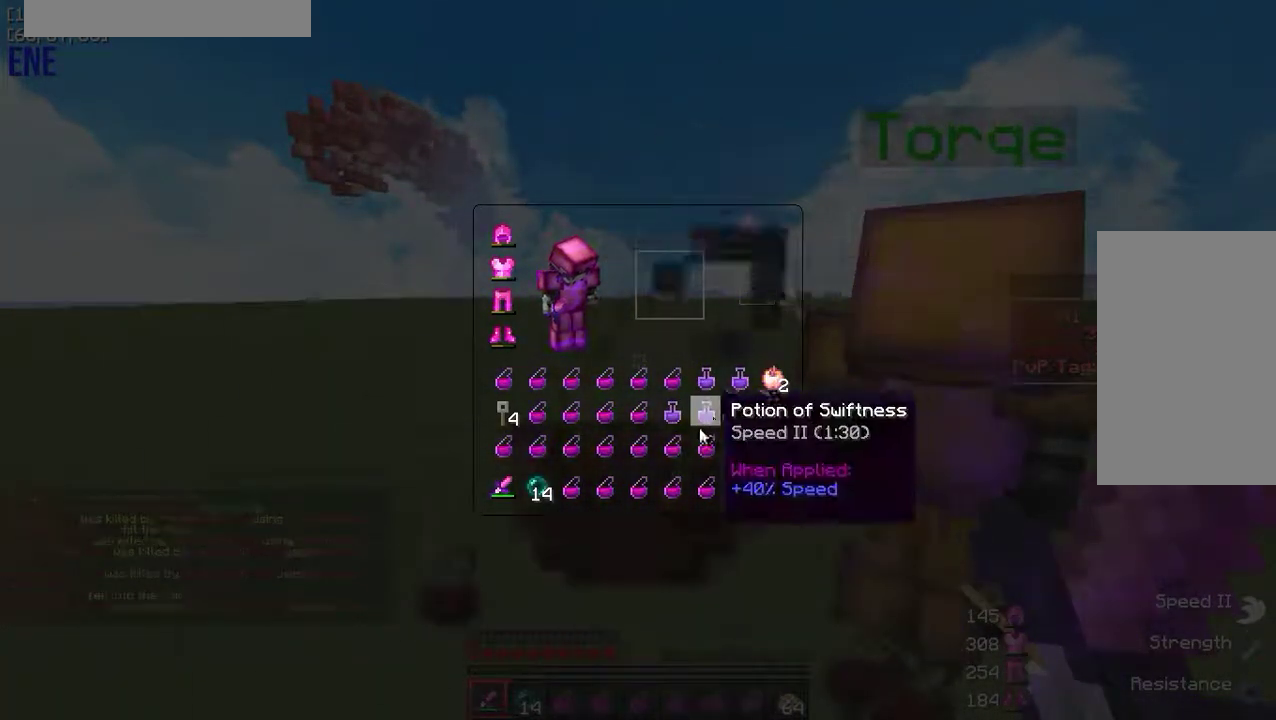
{"keys": [], "mouse": [], "events": []}
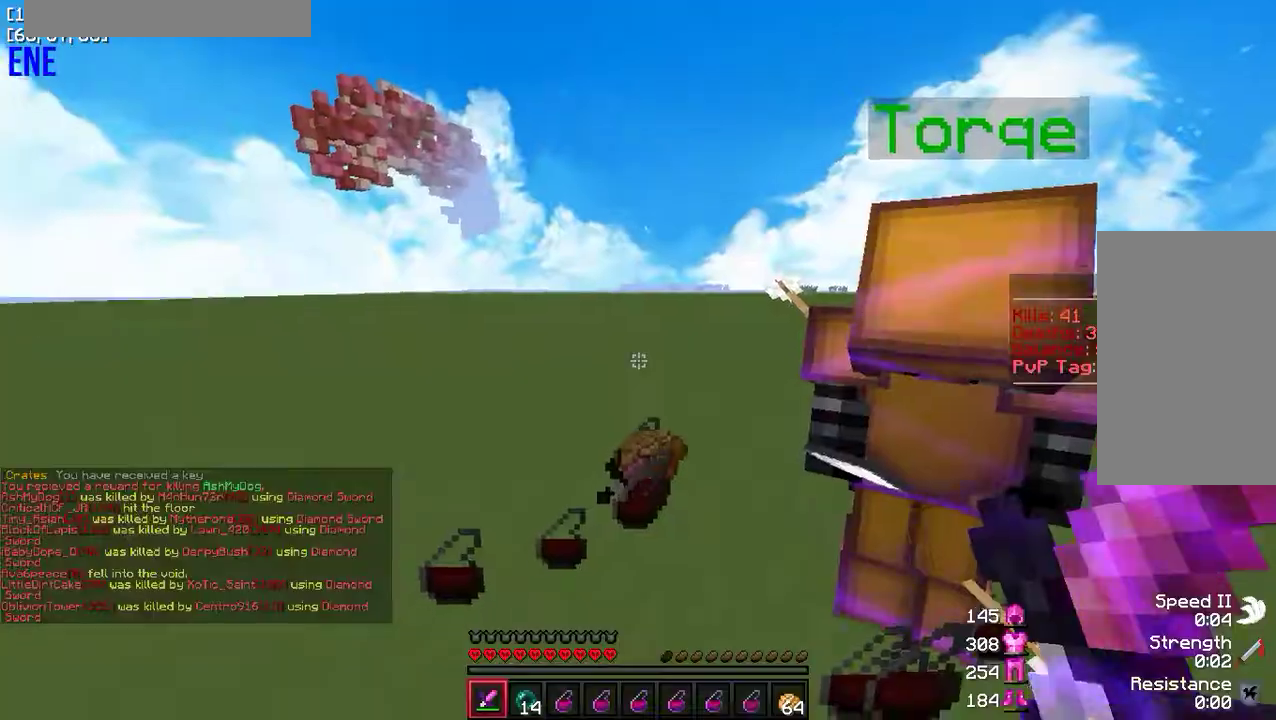
{"keys": ["d", "s"], "mouse": [], "events": [[50, "a", "down"], [167, "s", "down"], [317, "d", "down"], [333, "a", "up"]]}
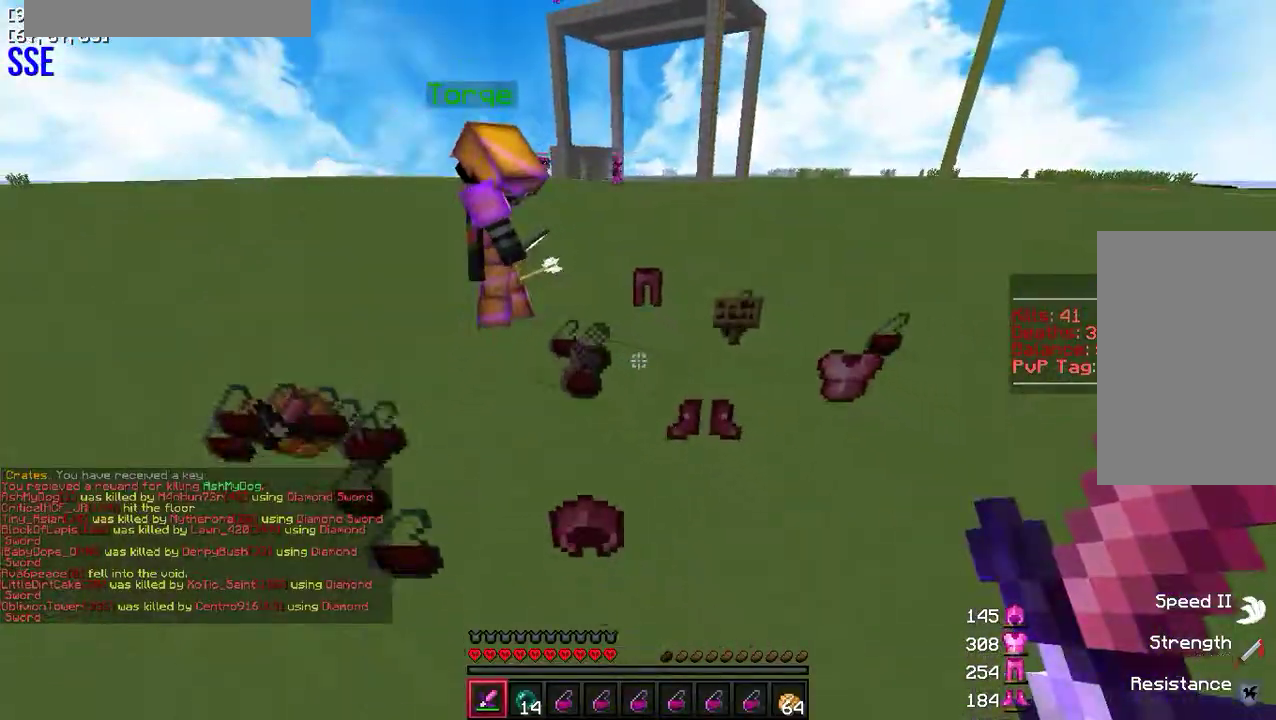
{"keys": [], "mouse": [], "events": [[67, "s", "up"], [183, "w", "down"], [233, "d", "up"], [350, "w", "up"]]}
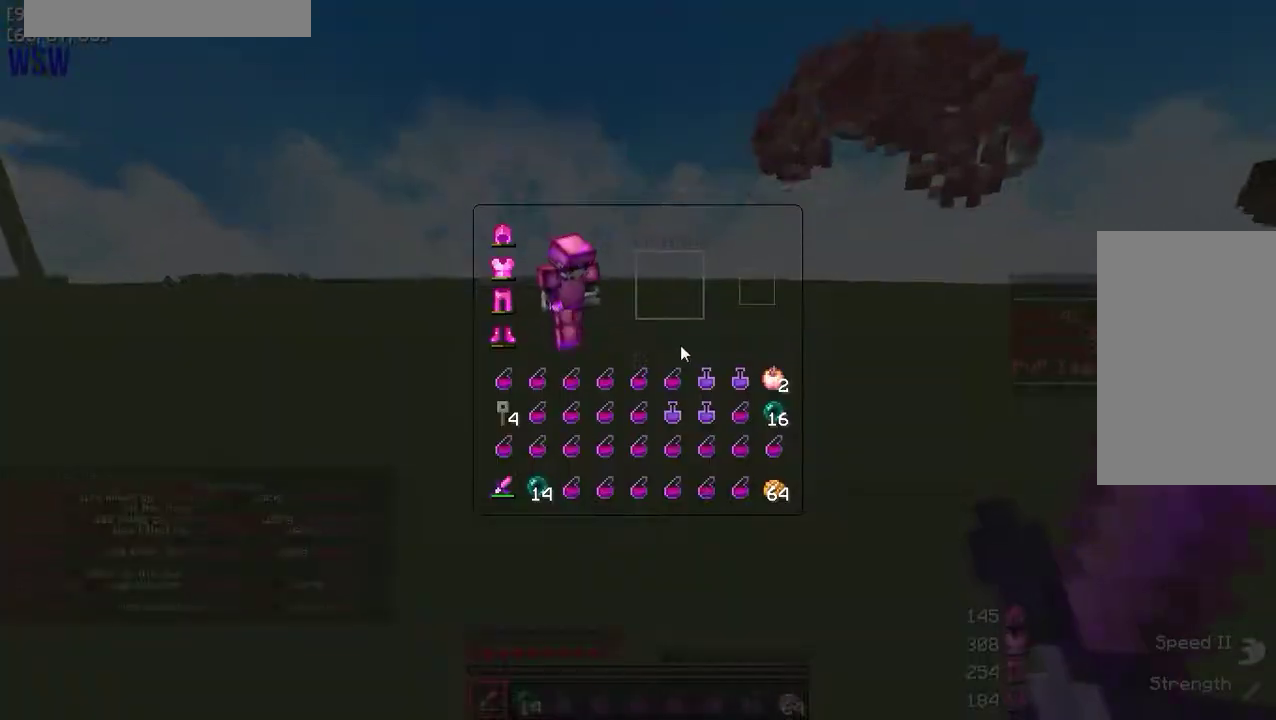
{"keys": [], "mouse": [], "events": []}
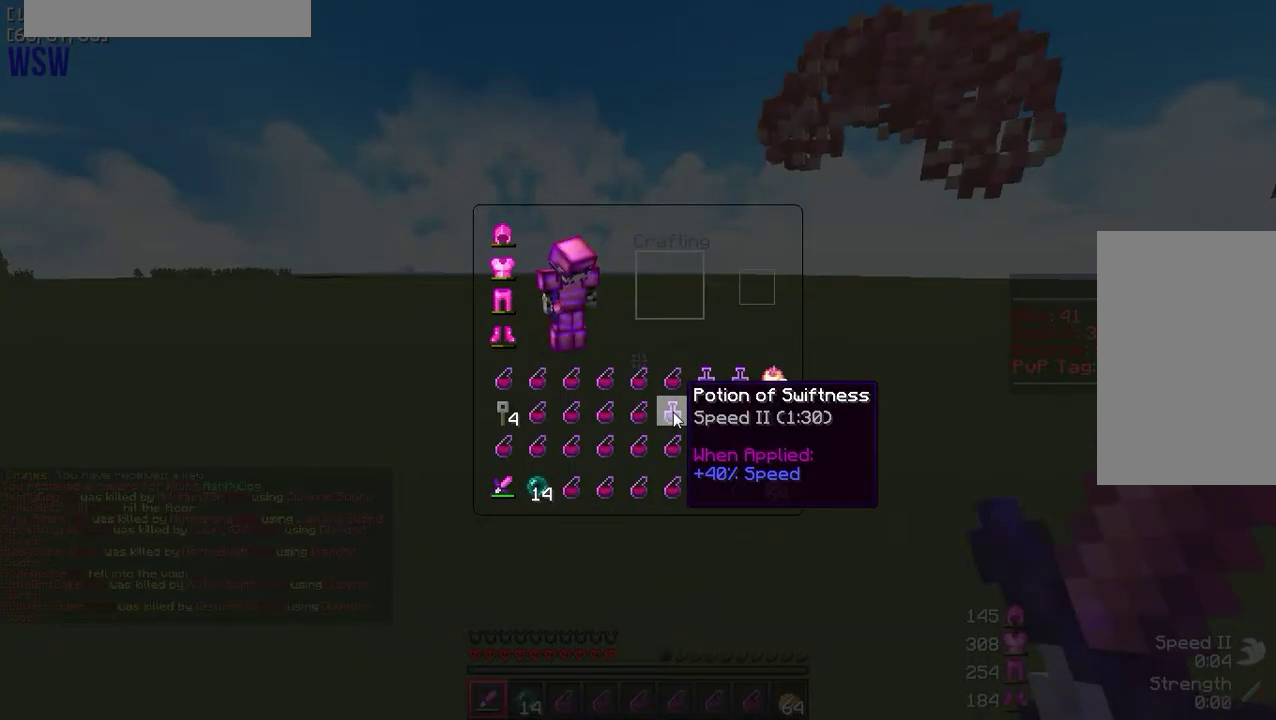
{"keys": ["w"], "mouse": [], "events": [[483, "w", "down"]]}
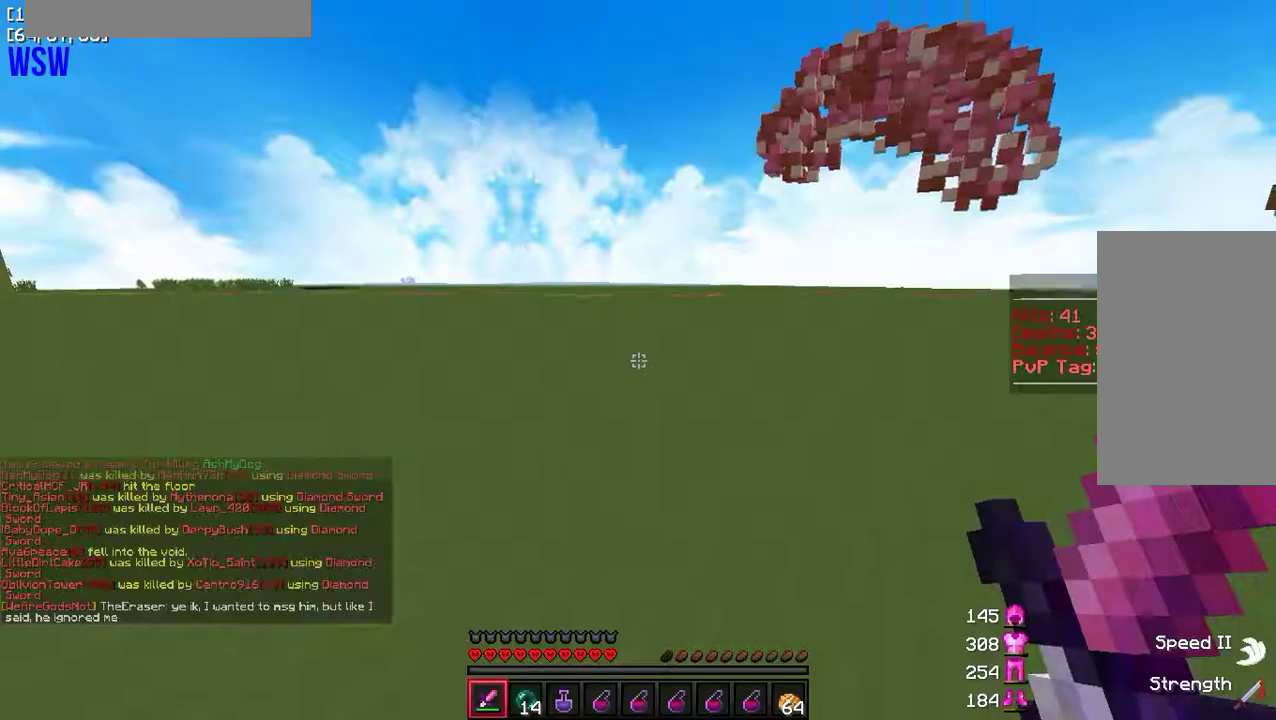
{"keys": ["w"], "mouse": [], "events": []}
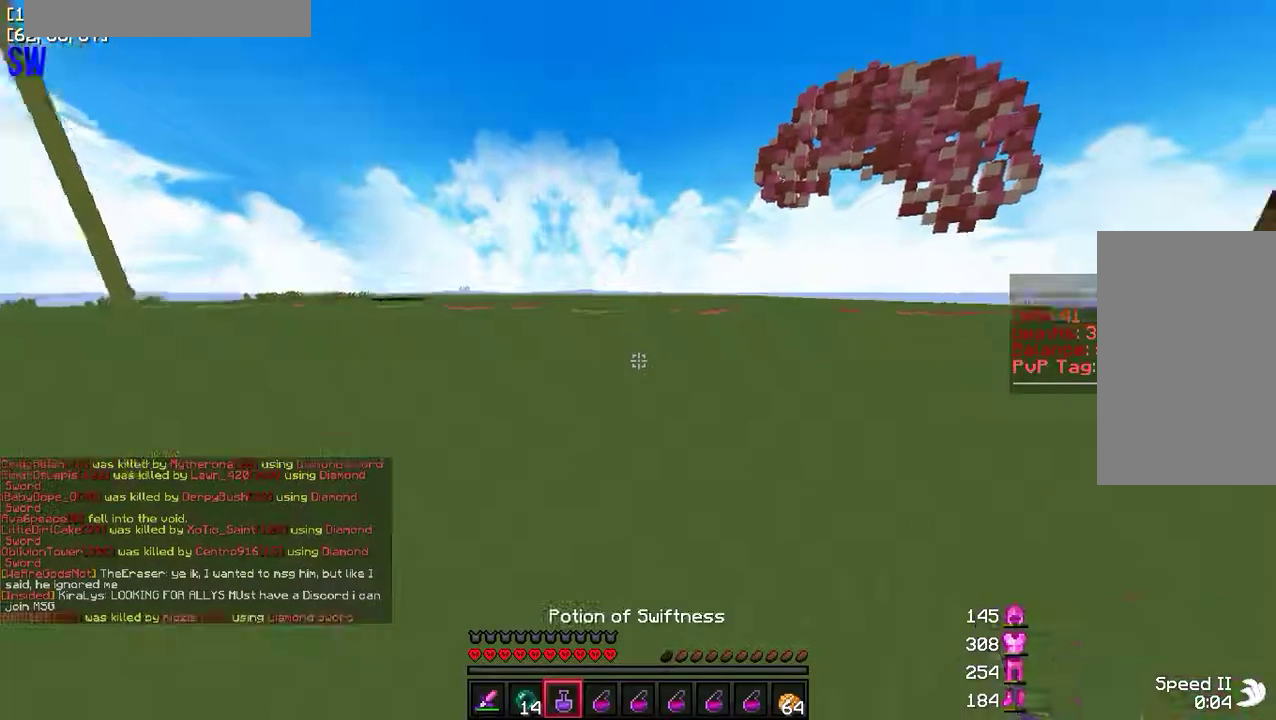
{"keys": ["w"], "mouse": [], "events": []}
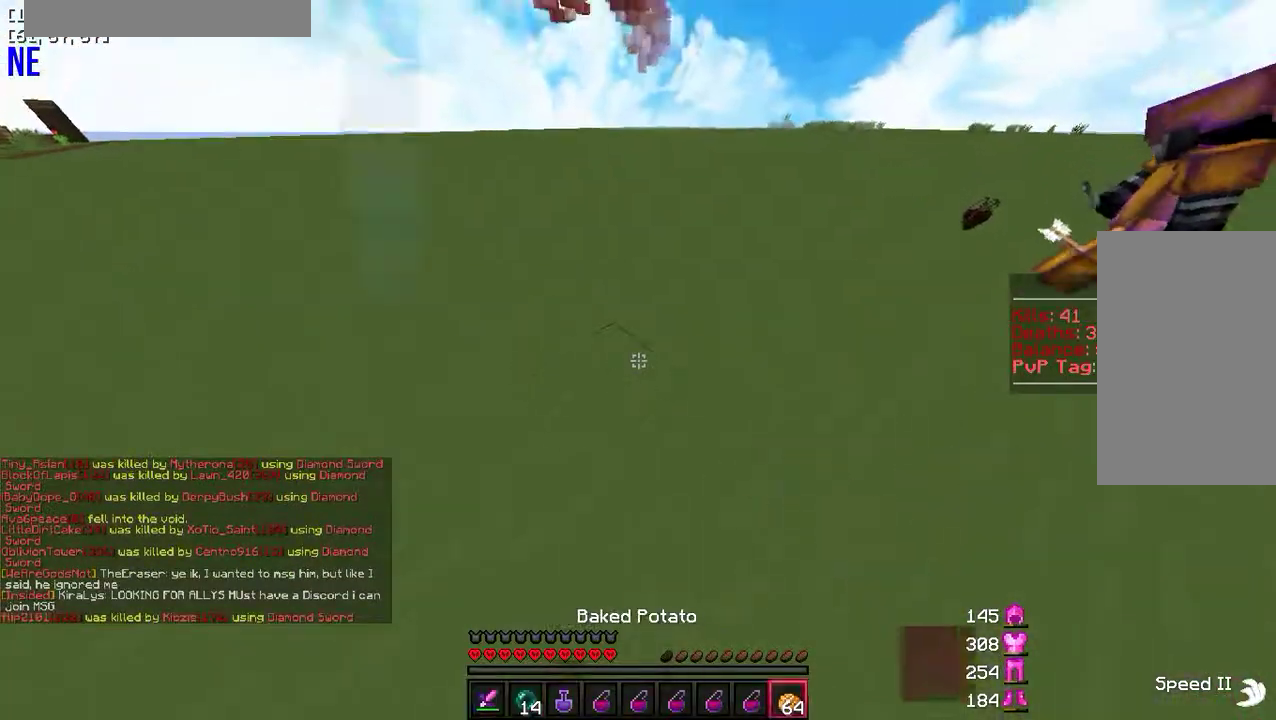
{"keys": ["d", "w"], "mouse": ["right"], "events": [[50, "d", "down"], [83, "mouse_right", "down"], [150, "mouse_left", "down"], [283, "mouse_left", "up"]]}
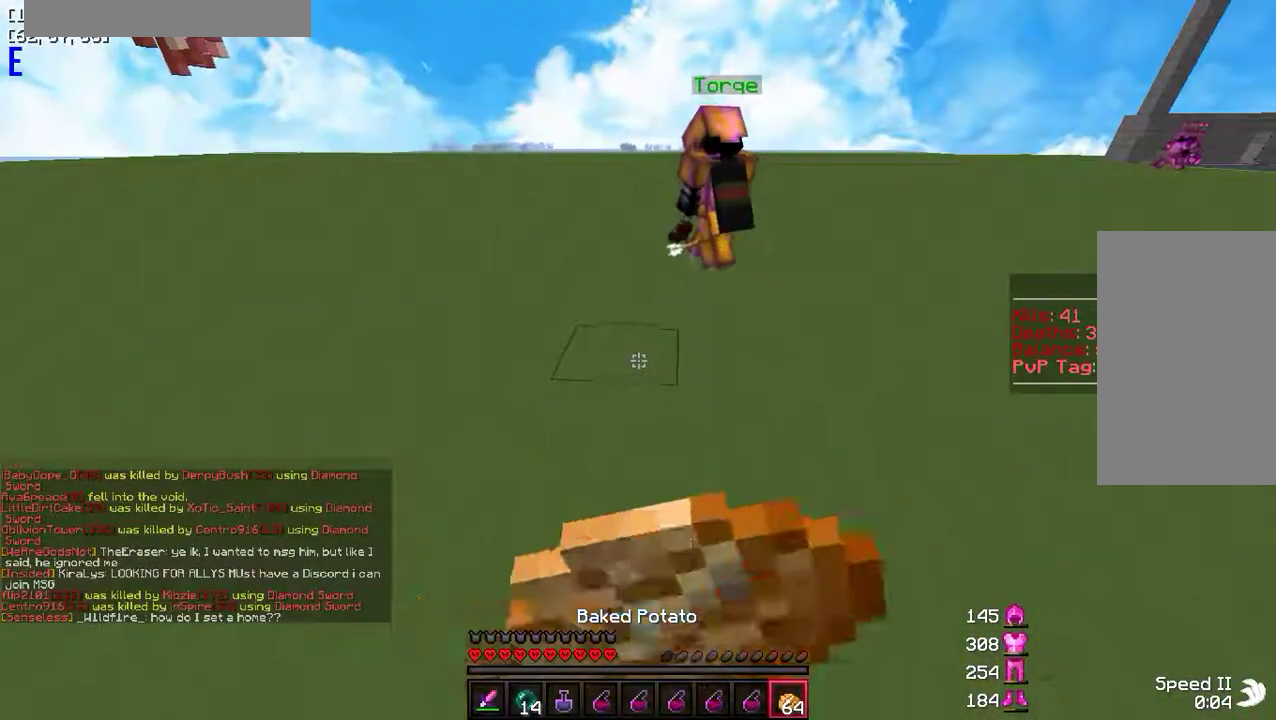
{"keys": ["a", "w"], "mouse": ["left", "right"], "events": [[133, "mouse_left", "down"], [250, "mouse_left", "up"], [317, "mouse_left", "down"], [367, "d", "up"], [383, "a", "down"], [417, "mouse_left", "up"], [500, "mouse_left", "down"]]}
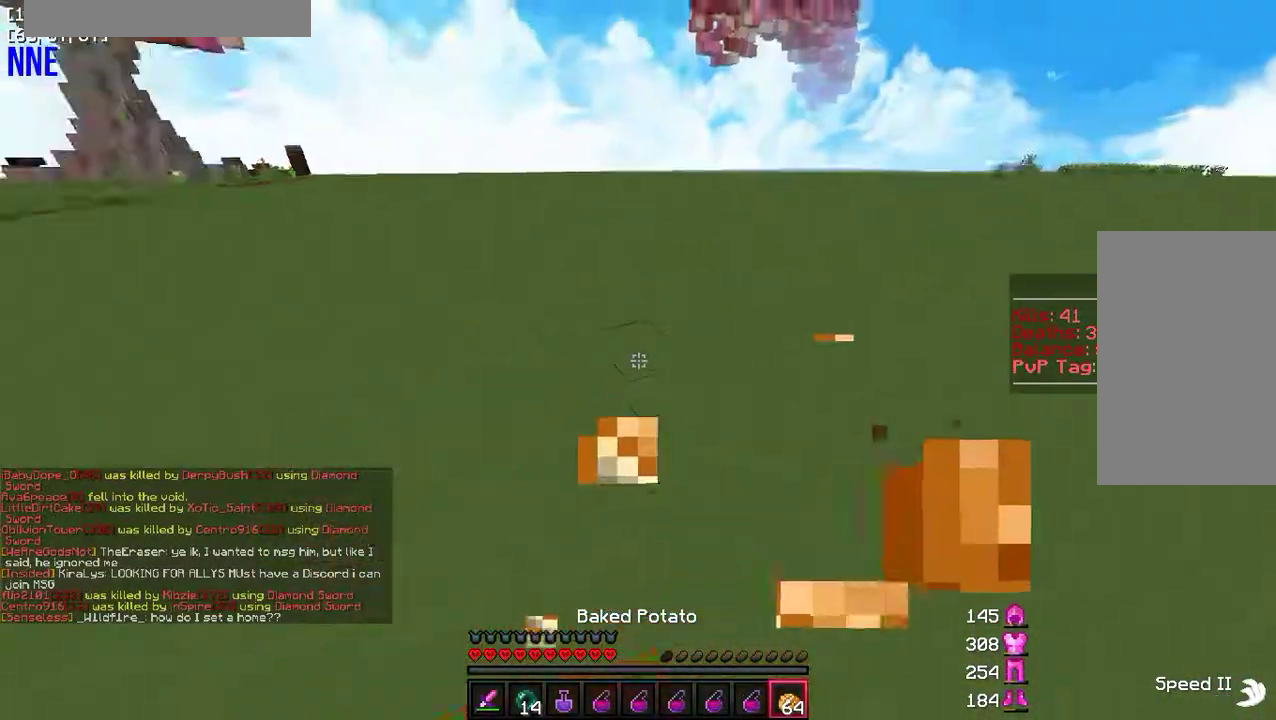
{"keys": ["d", "w"], "mouse": ["left", "right"], "events": [[83, "mouse_left", "up"], [150, "mouse_left", "down"], [233, "mouse_left", "up"], [300, "mouse_left", "down"], [383, "mouse_left", "up"], [400, "d", "down"], [433, "a", "up"], [450, "mouse_left", "down"]]}
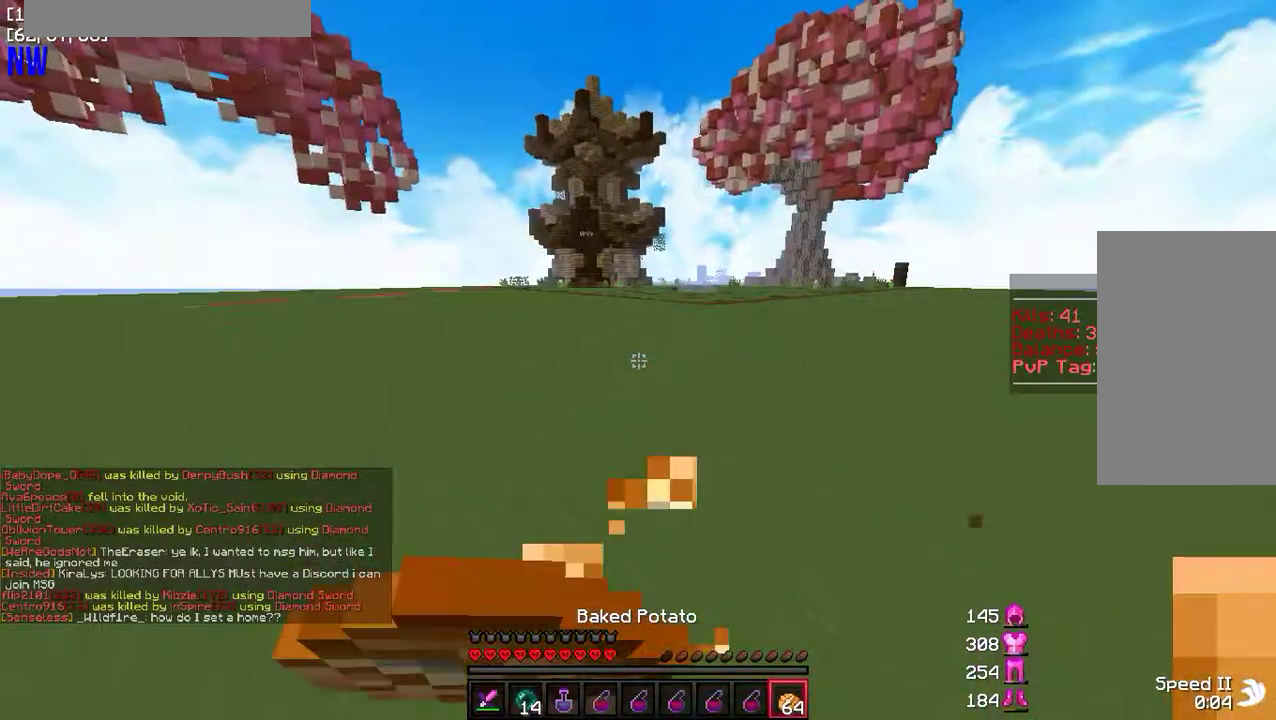
{"keys": ["w"], "mouse": ["right"], "events": [[67, "mouse_left", "up"], [183, "mouse_left", "down"], [333, "mouse_left", "up"], [400, "d", "up"]]}
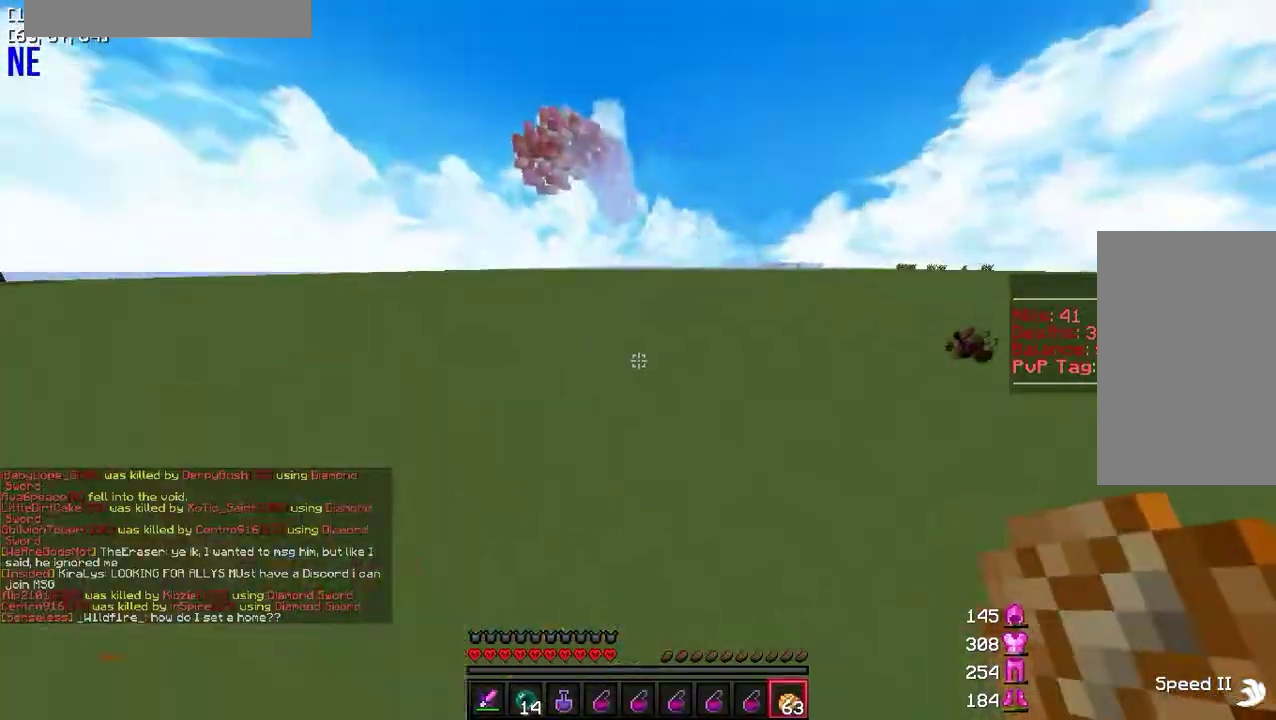
{"keys": [], "mouse": [], "events": [[200, "mouse_right", "up"], [217, "w", "up"]]}
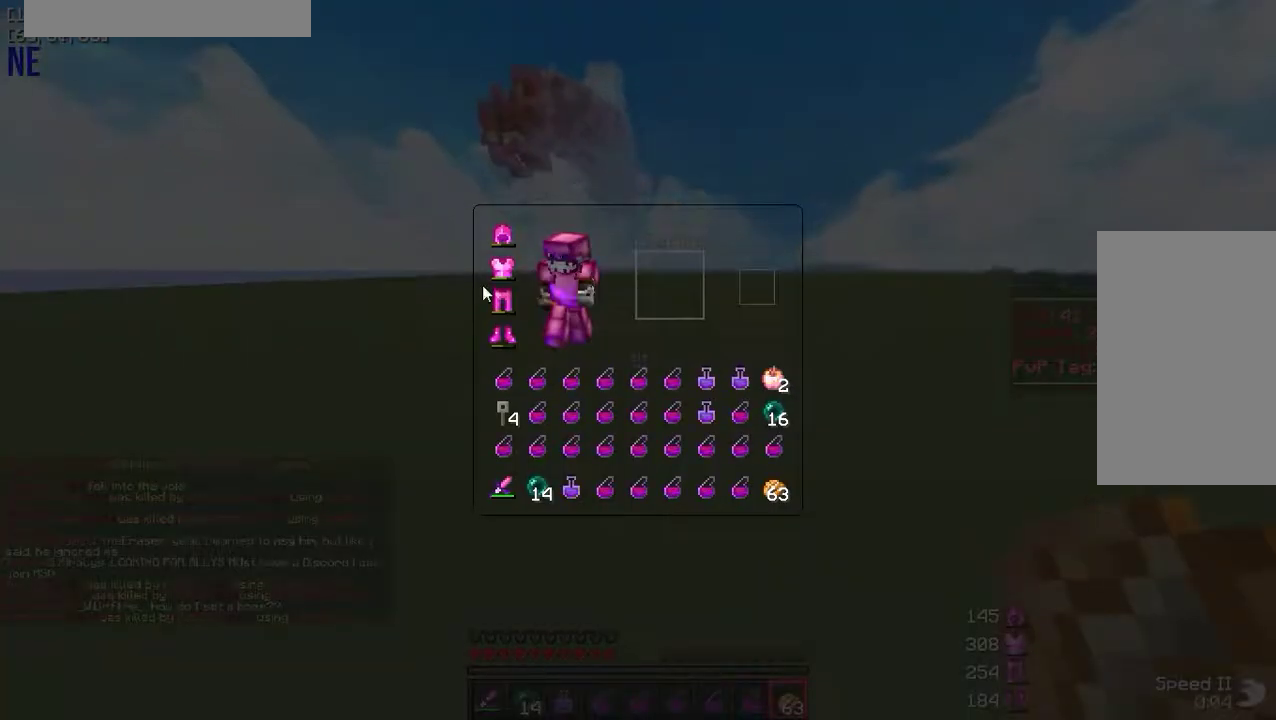
{"keys": [], "mouse": [], "events": []}
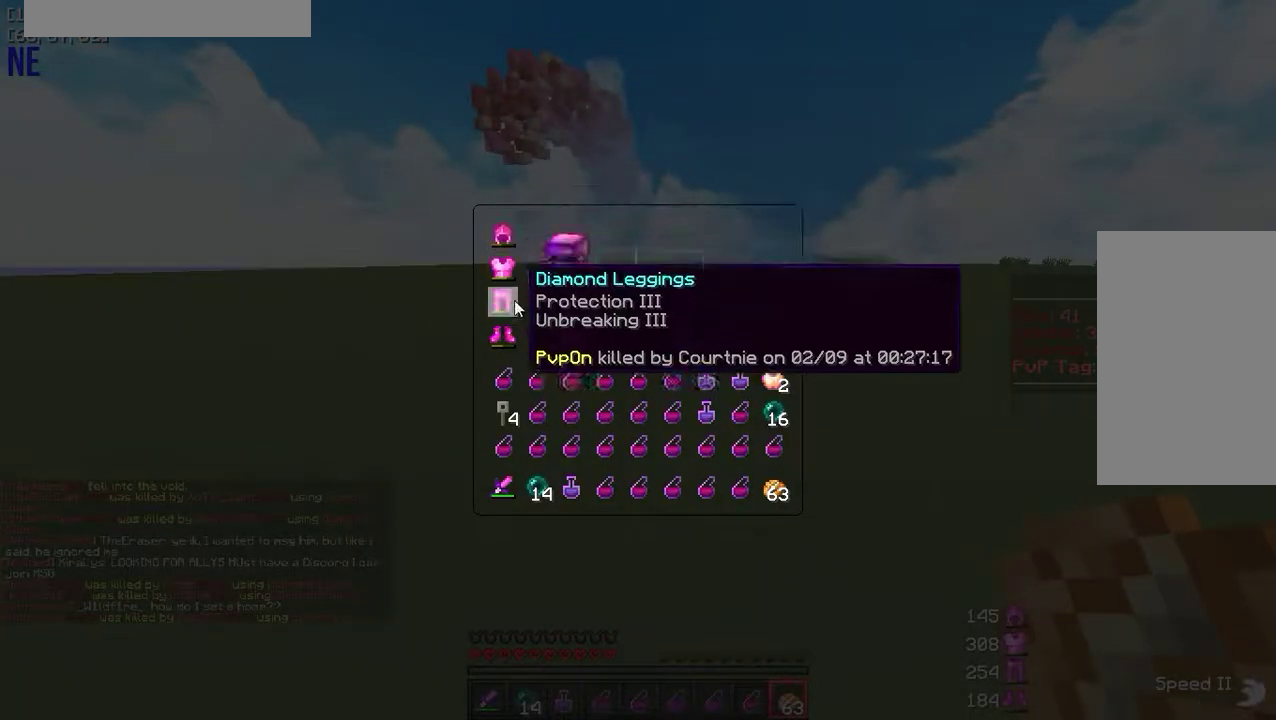
{"keys": ["w"], "mouse": [], "events": [[333, "w", "down"]]}
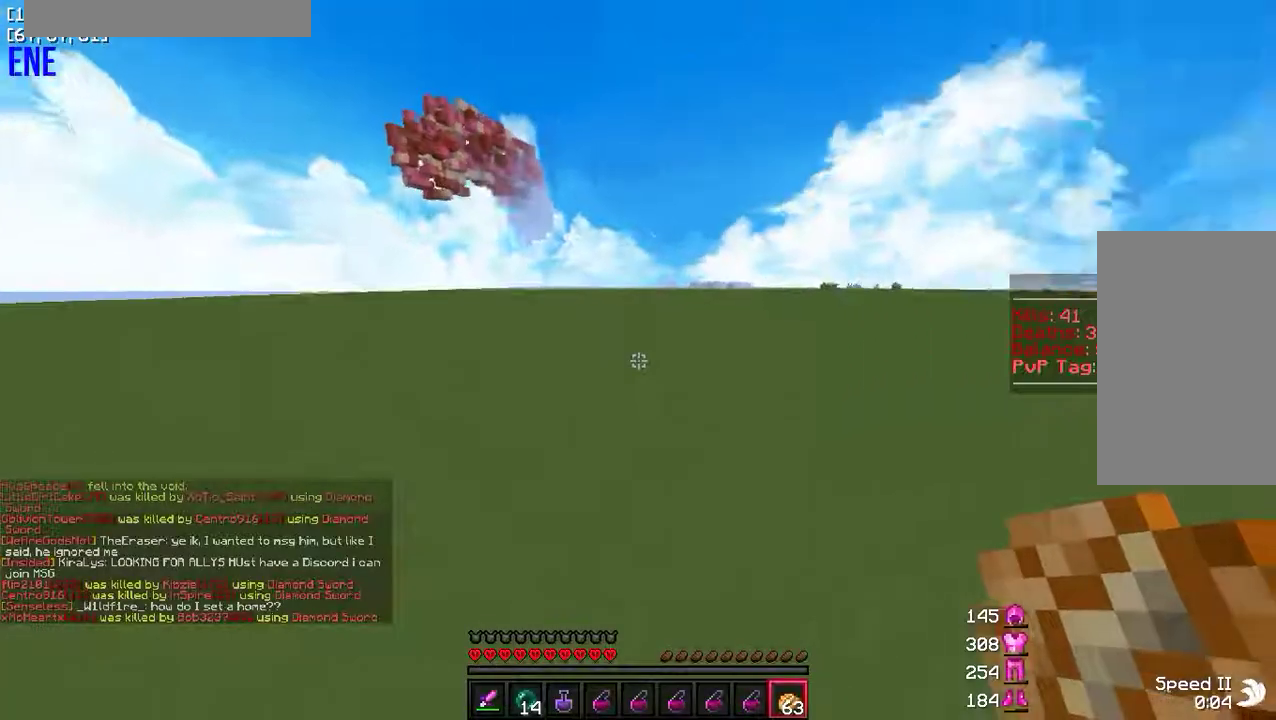
{"keys": ["w"], "mouse": [], "events": [[433, "a", "down"], [500, "a", "up"]]}
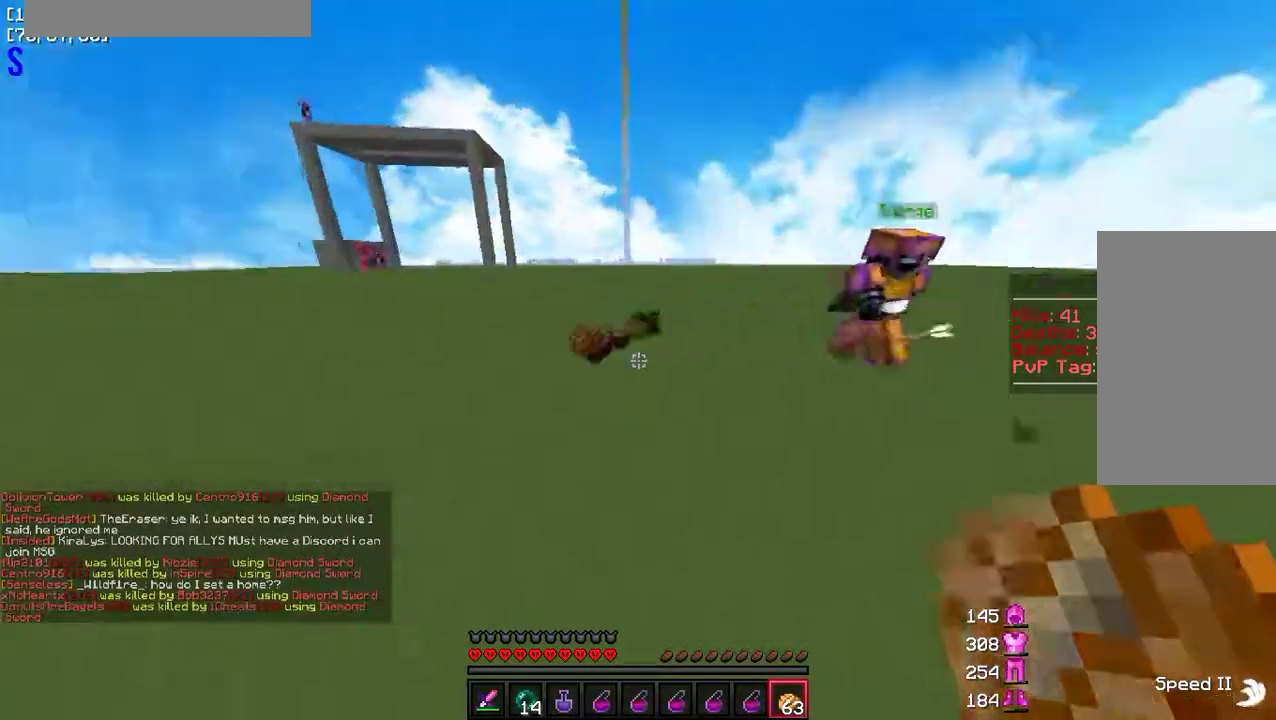
{"keys": [], "mouse": [], "events": [[83, "d", "down"], [317, "w", "up"], [367, "d", "up"]]}
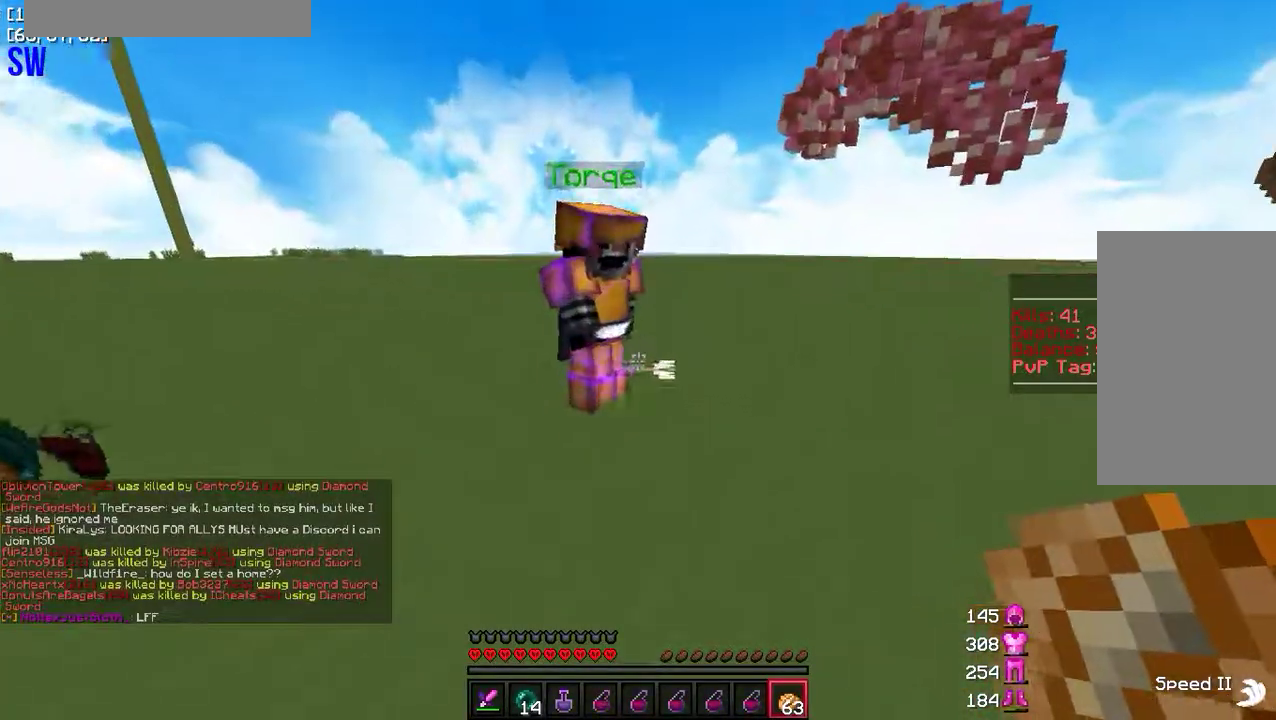
{"keys": [], "mouse": [], "events": [[33, "d", "down"], [167, "d", "up"]]}
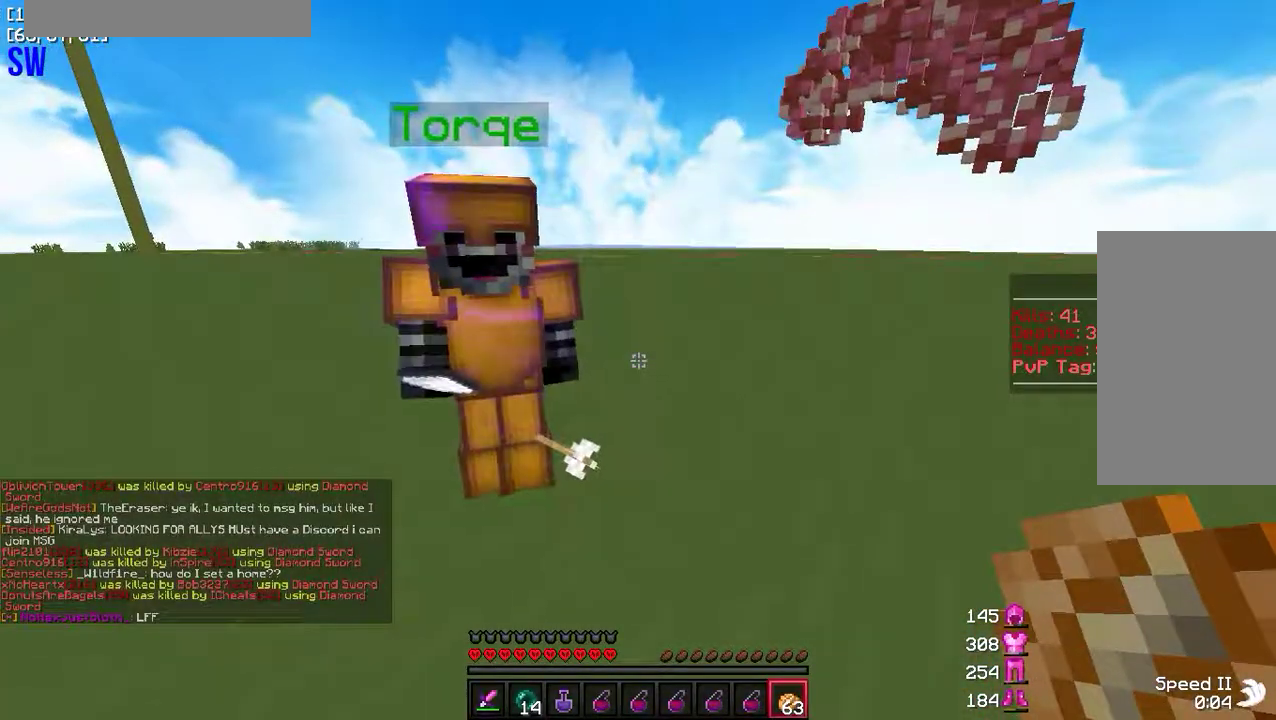
{"keys": [], "mouse": [], "events": []}
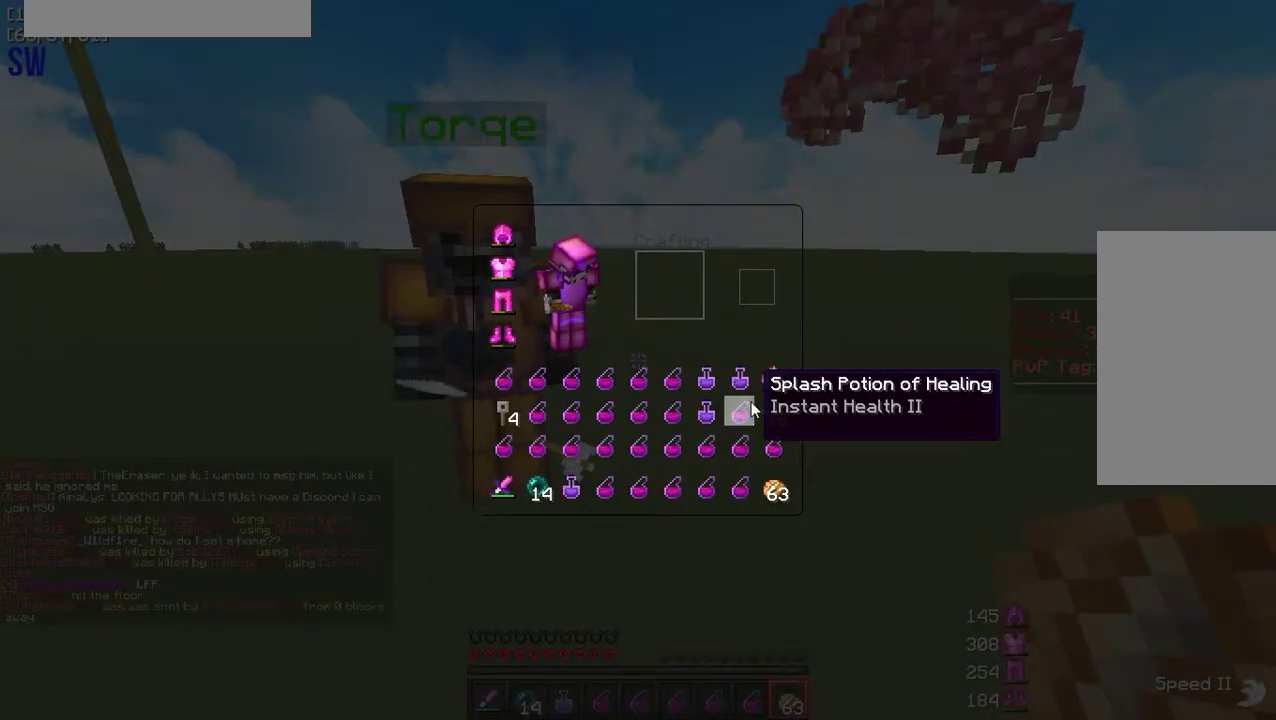
{"keys": [], "mouse": [], "events": []}
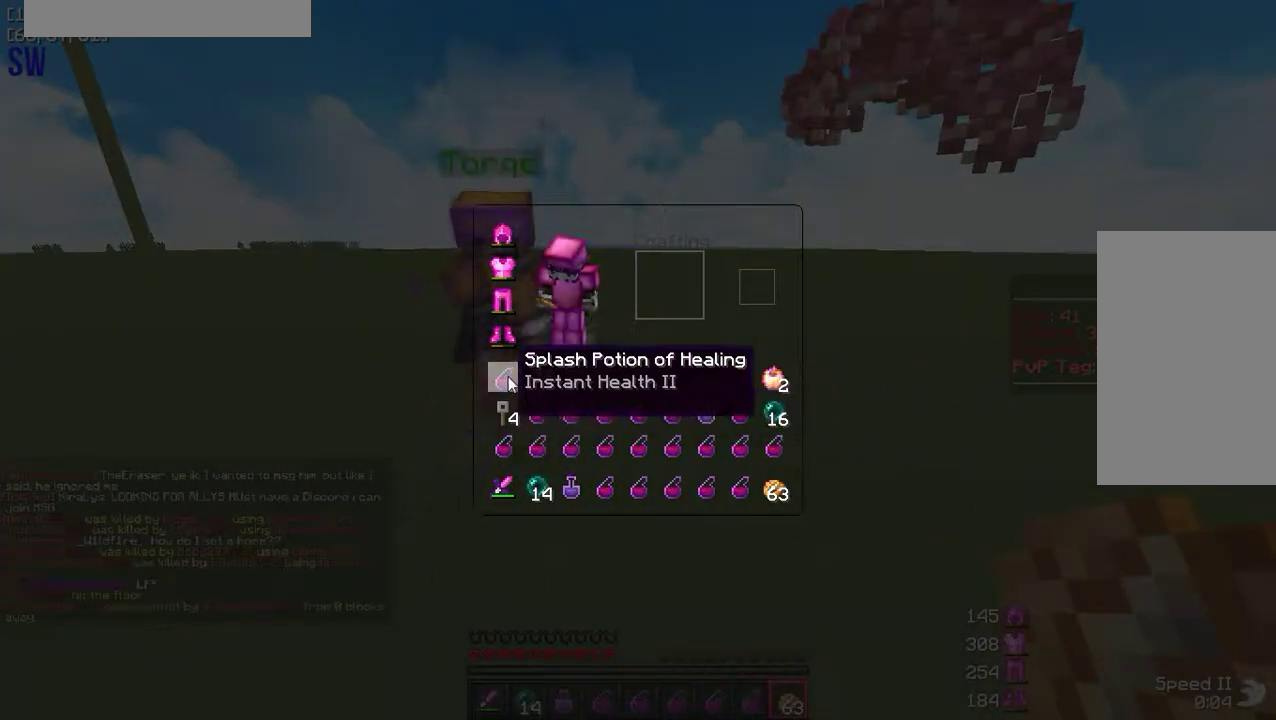
{"keys": [], "mouse": [], "events": []}
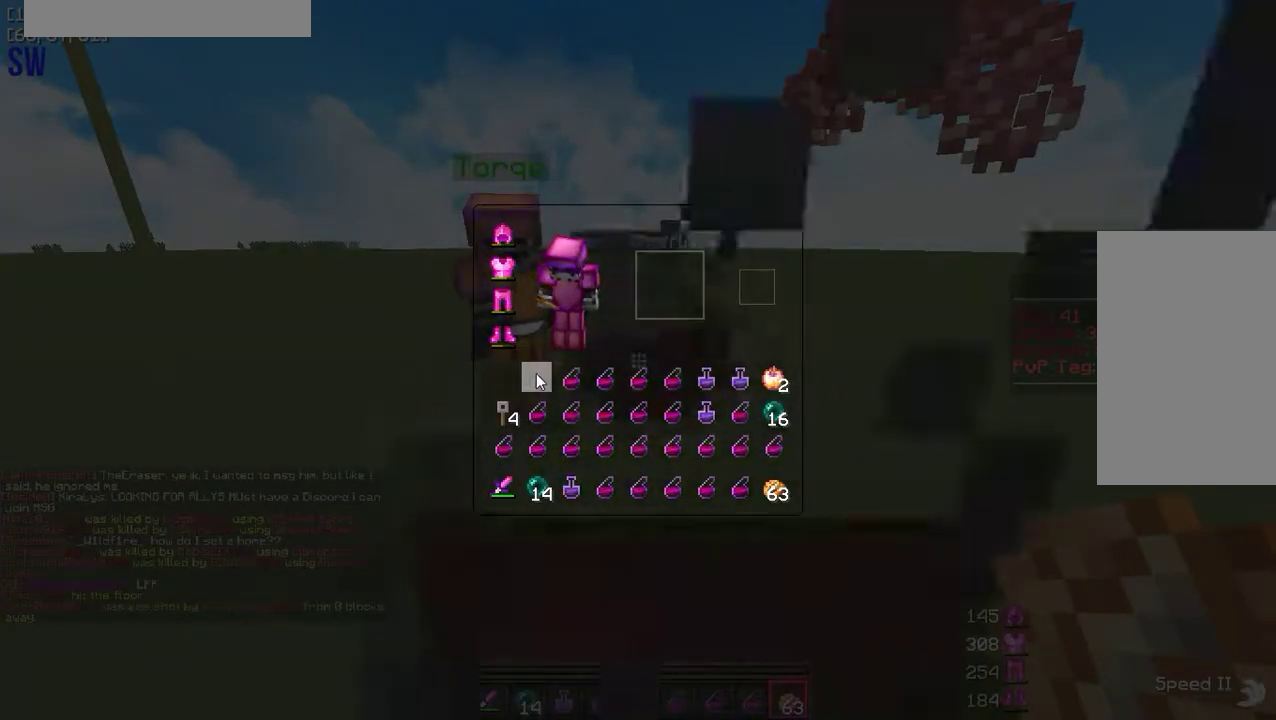
{"keys": [], "mouse": [], "events": []}
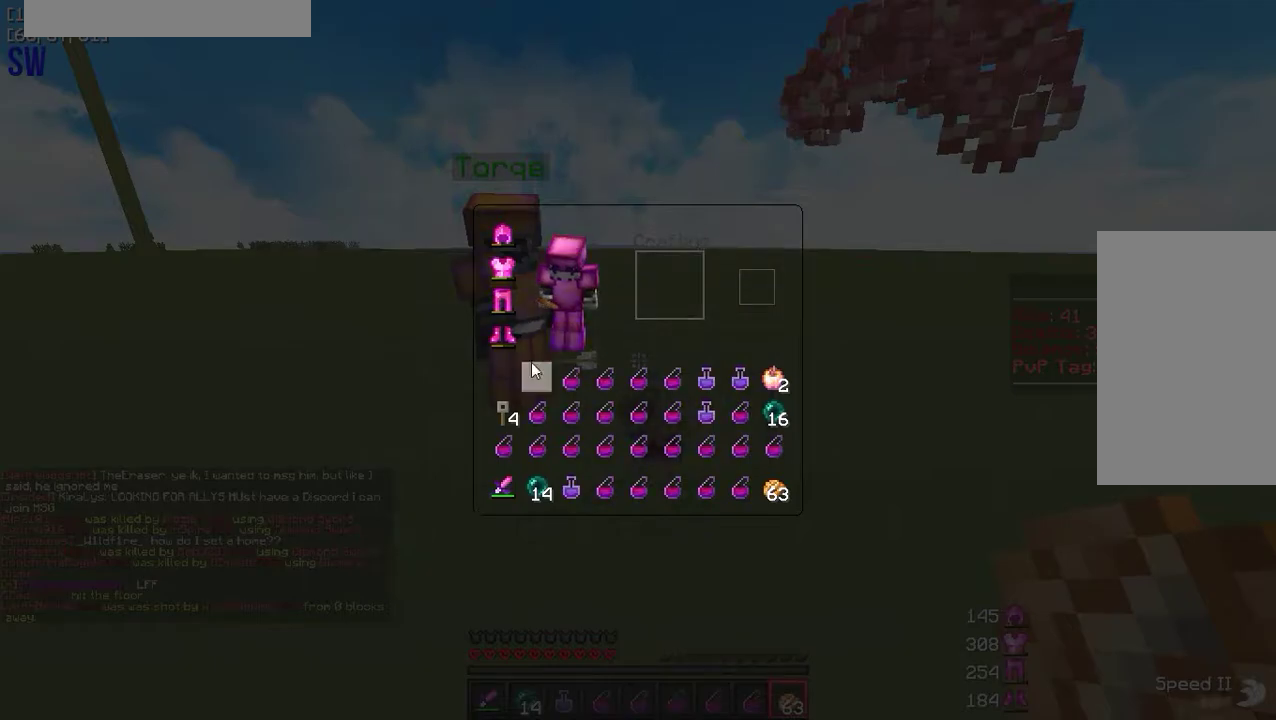
{"keys": [], "mouse": [], "events": []}
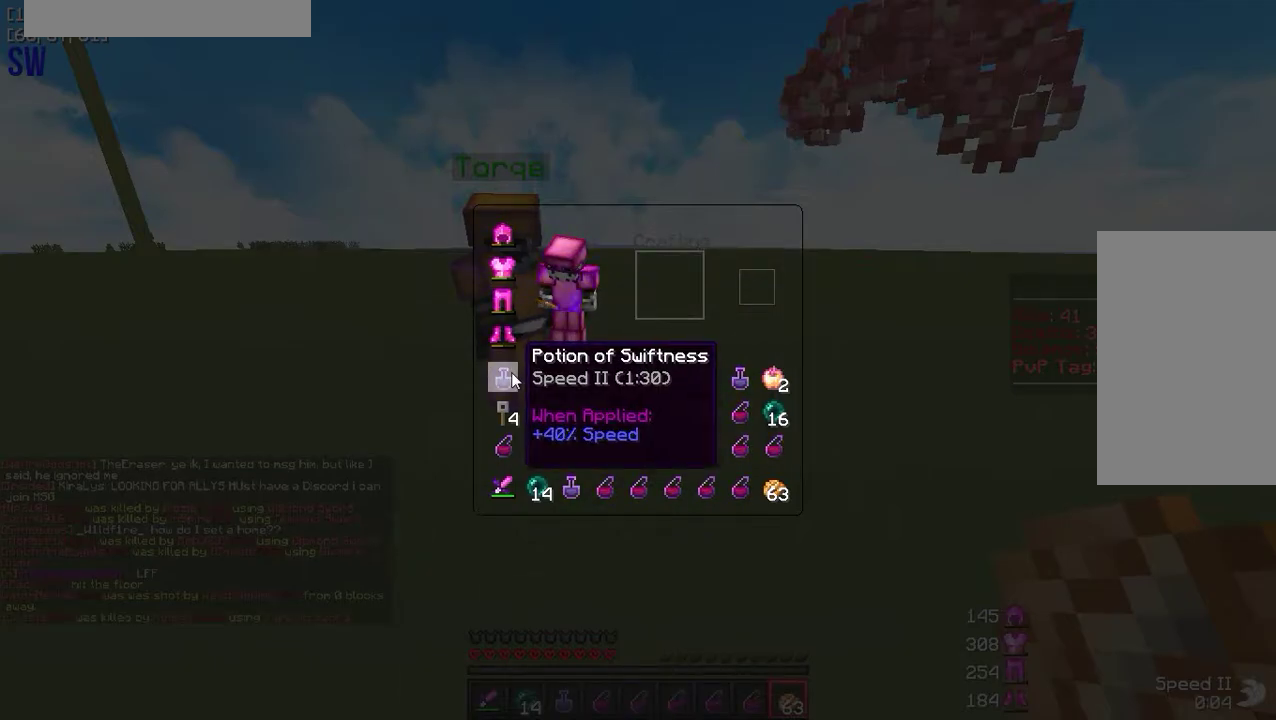
{"keys": ["s"], "mouse": [], "events": [[417, "s", "down"]]}
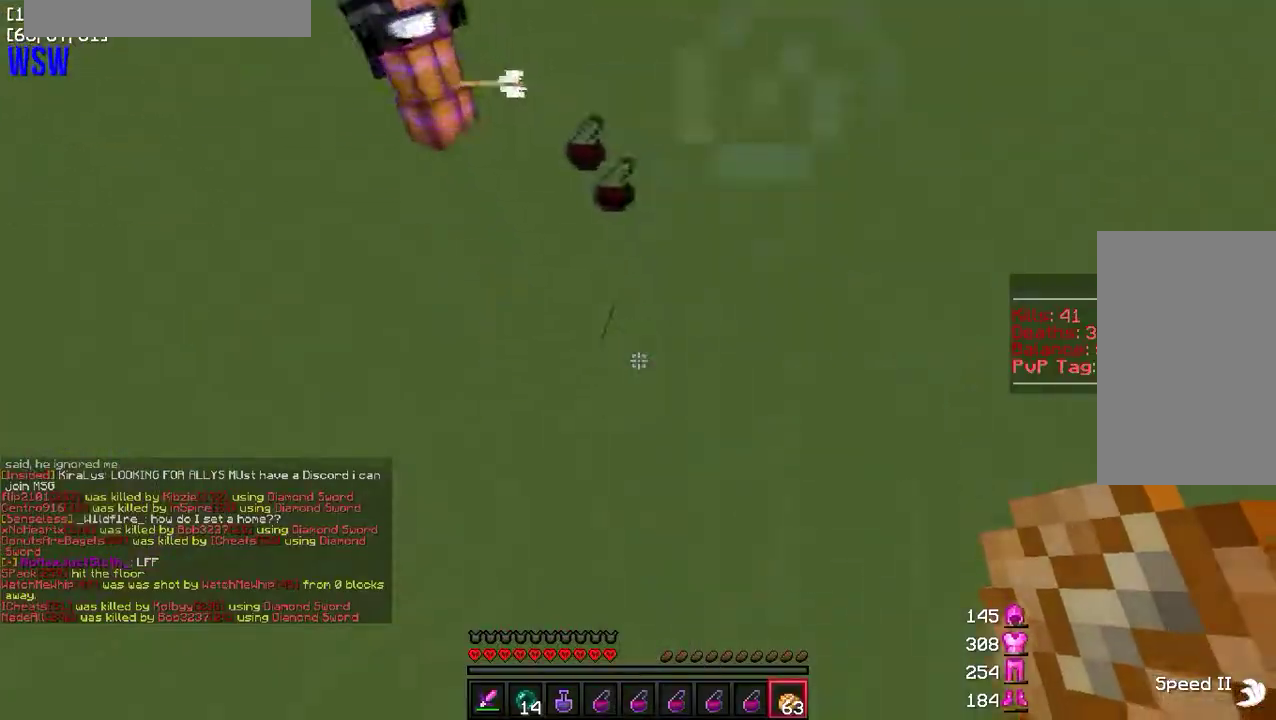
{"keys": ["d", "w"], "mouse": [], "events": [[133, "d", "down"], [350, "s", "up"], [467, "w", "down"]]}
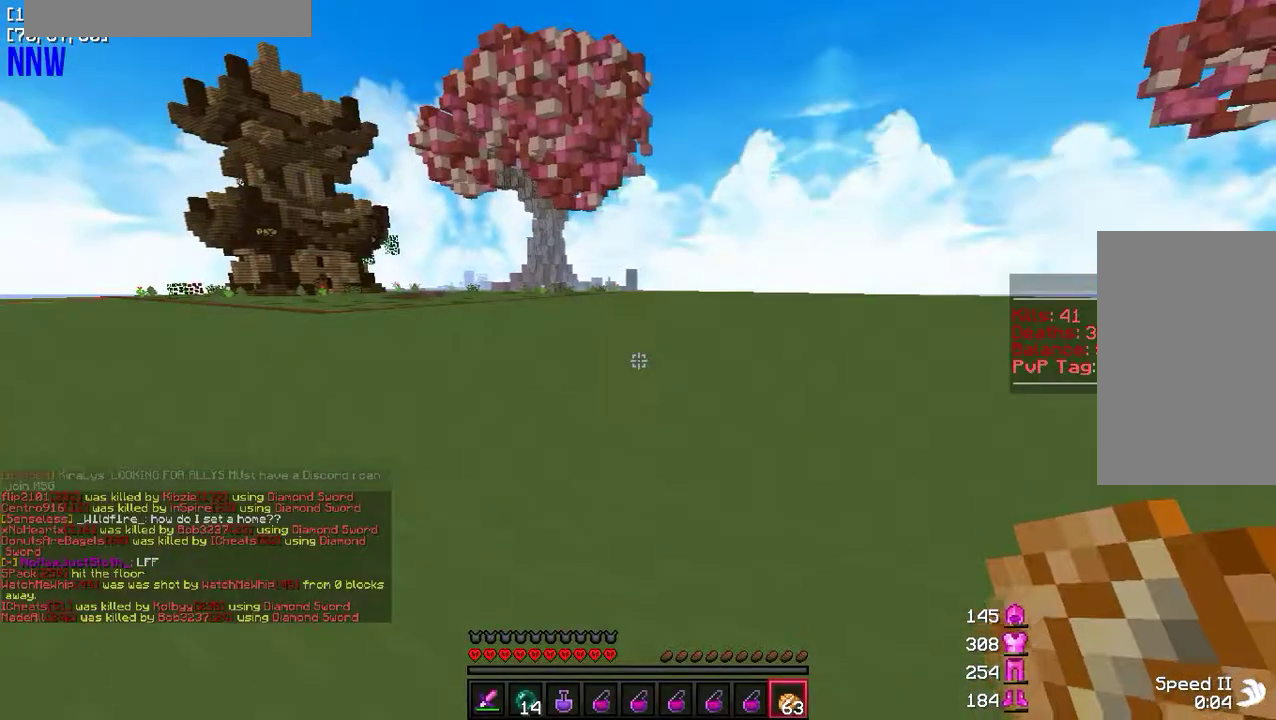
{"keys": ["d", "w"], "mouse": [], "events": []}
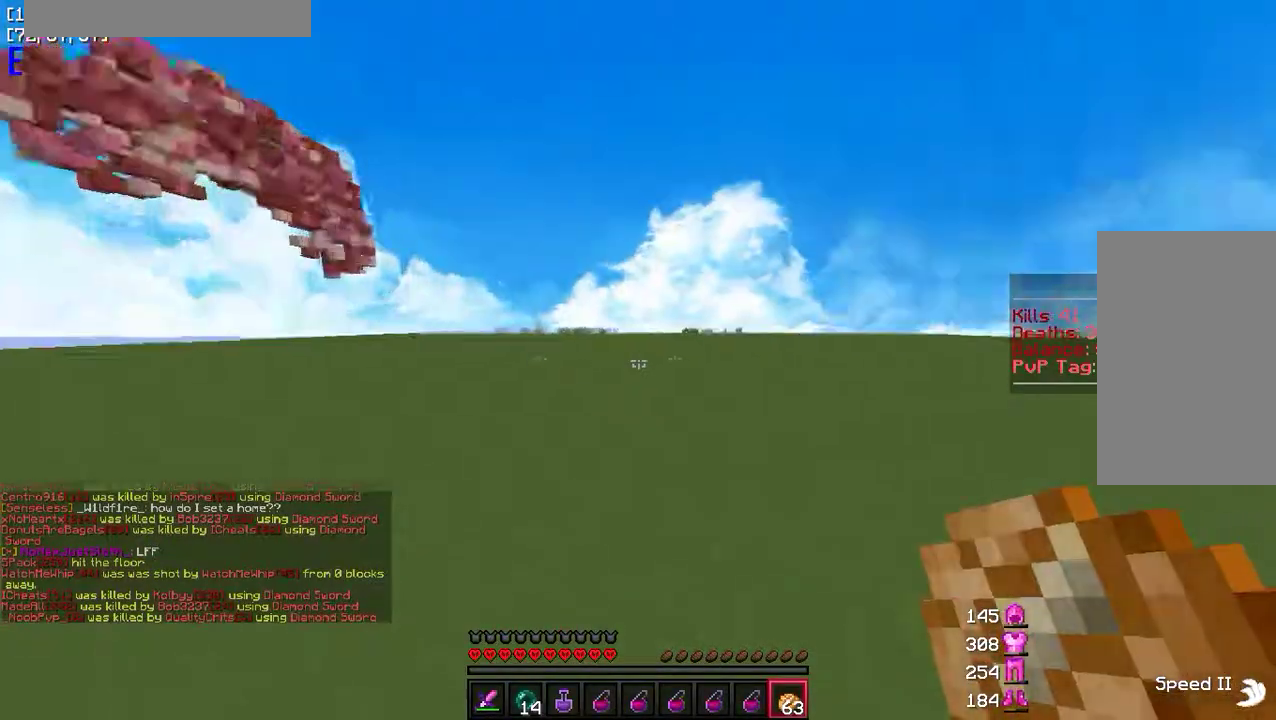
{"keys": ["a", "w"], "mouse": [], "events": [[33, "d", "up"], [417, "a", "down"]]}